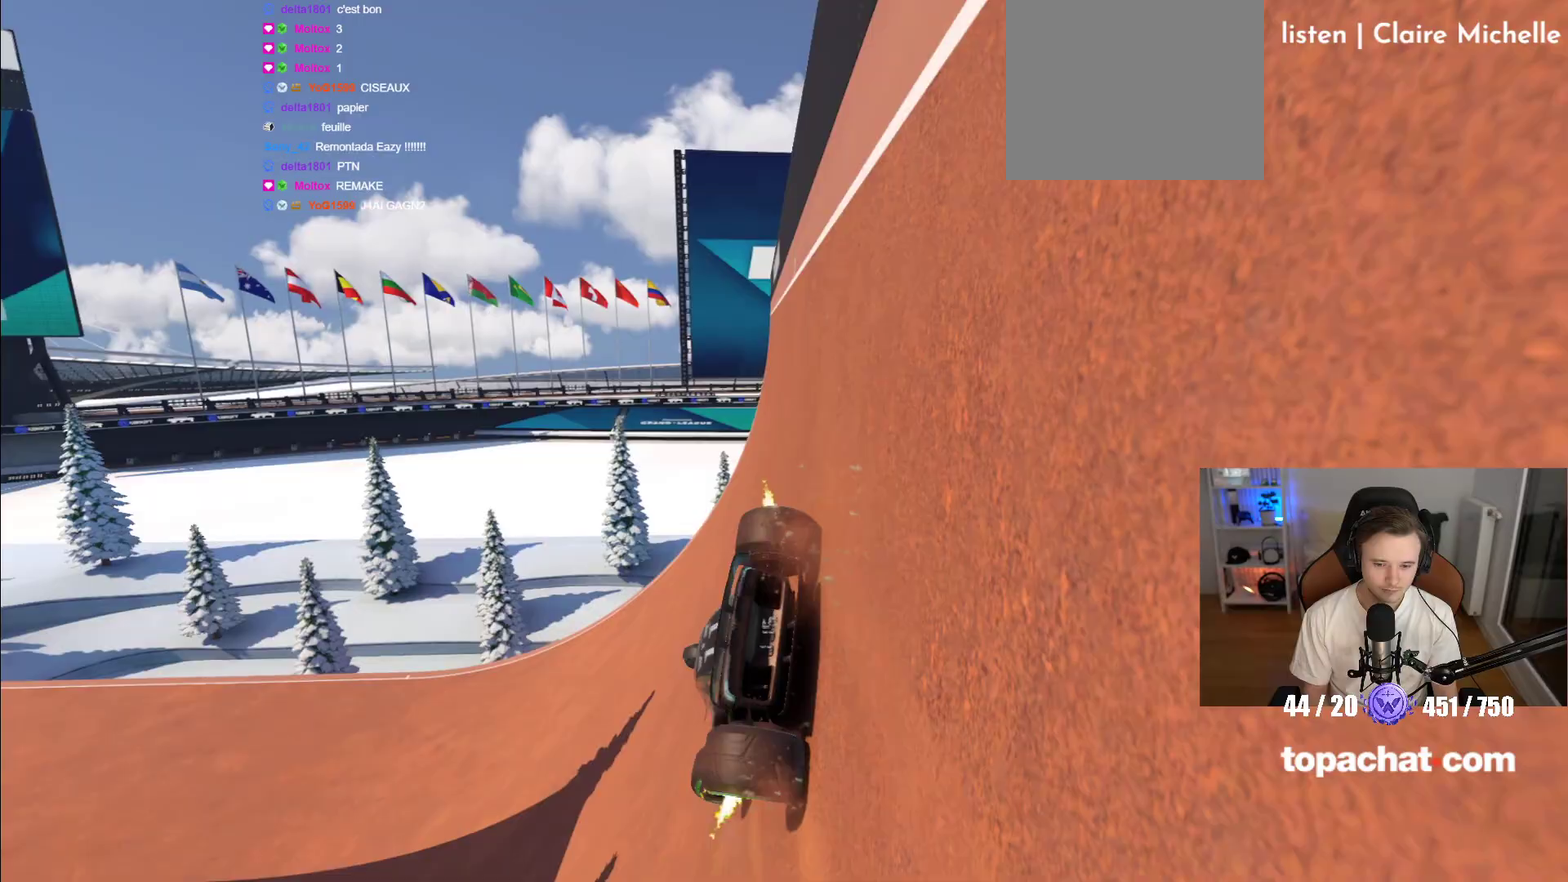
Gameplay with a controller (Xbox layout); each line is a JSON object with the inputs held at the frame after it (dt_ms = milliseconds from this image to that frame). "events" lists button and stick changes between this image and that frame as [ms after this image, input, new state], when the widget could be followed in between. Not read: L2 L3 R2 R3 right_stick.
{"dt_ms": 750, "buttons": ["A"], "left_stick": "up-left", "events": [[267, "left_stick", "center"], [450, "left_stick", "right"], [550, "left_stick", "center"], [633, "left_stick", "up-left"]]}
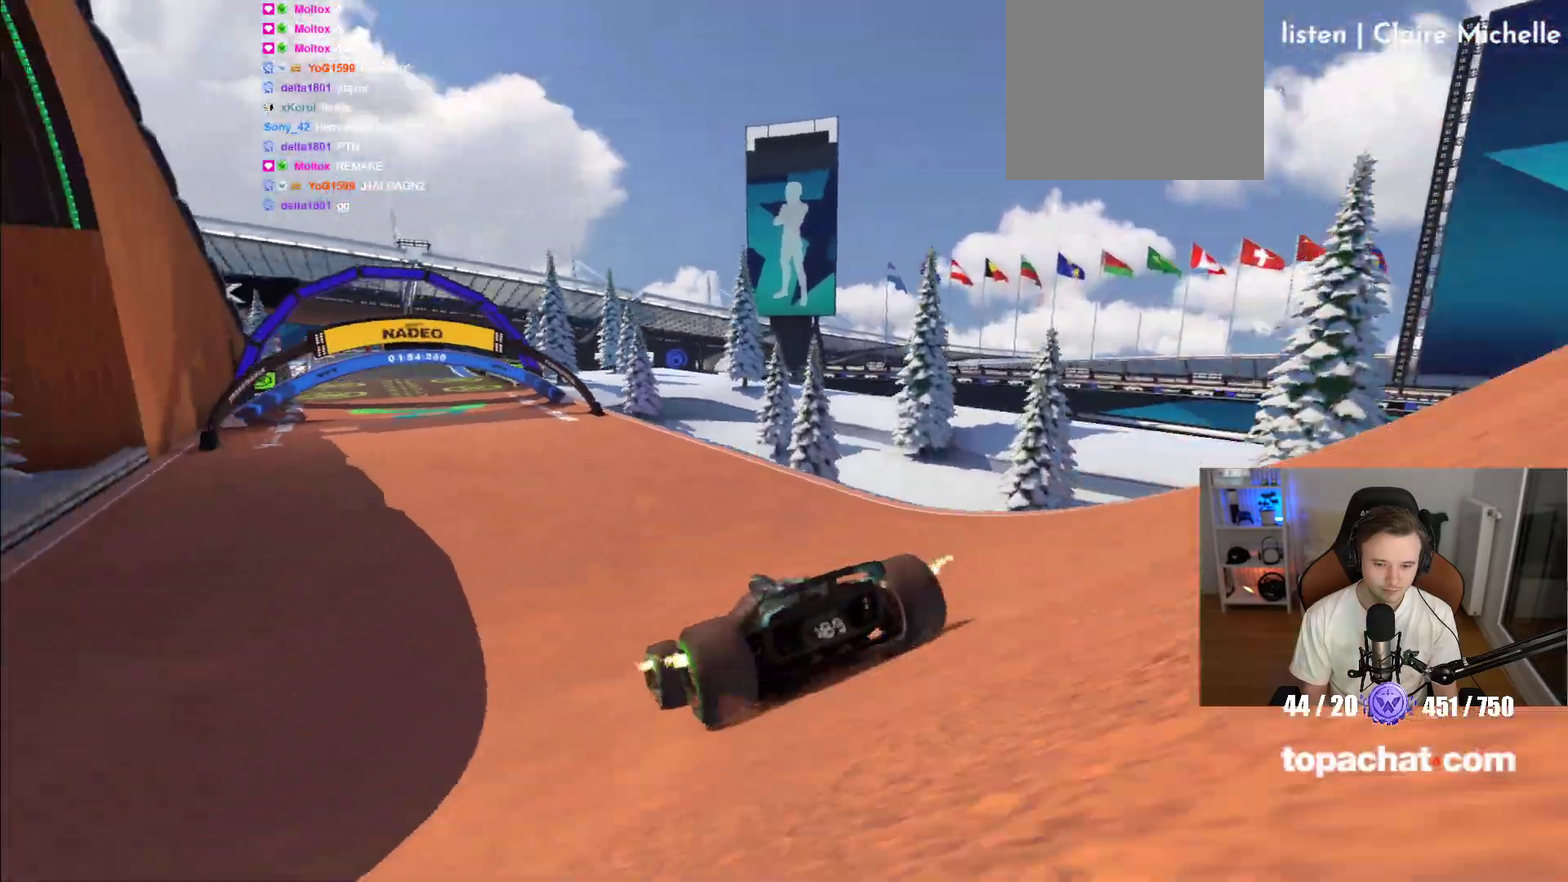
{"dt_ms": 500, "buttons": ["A"], "left_stick": "left"}
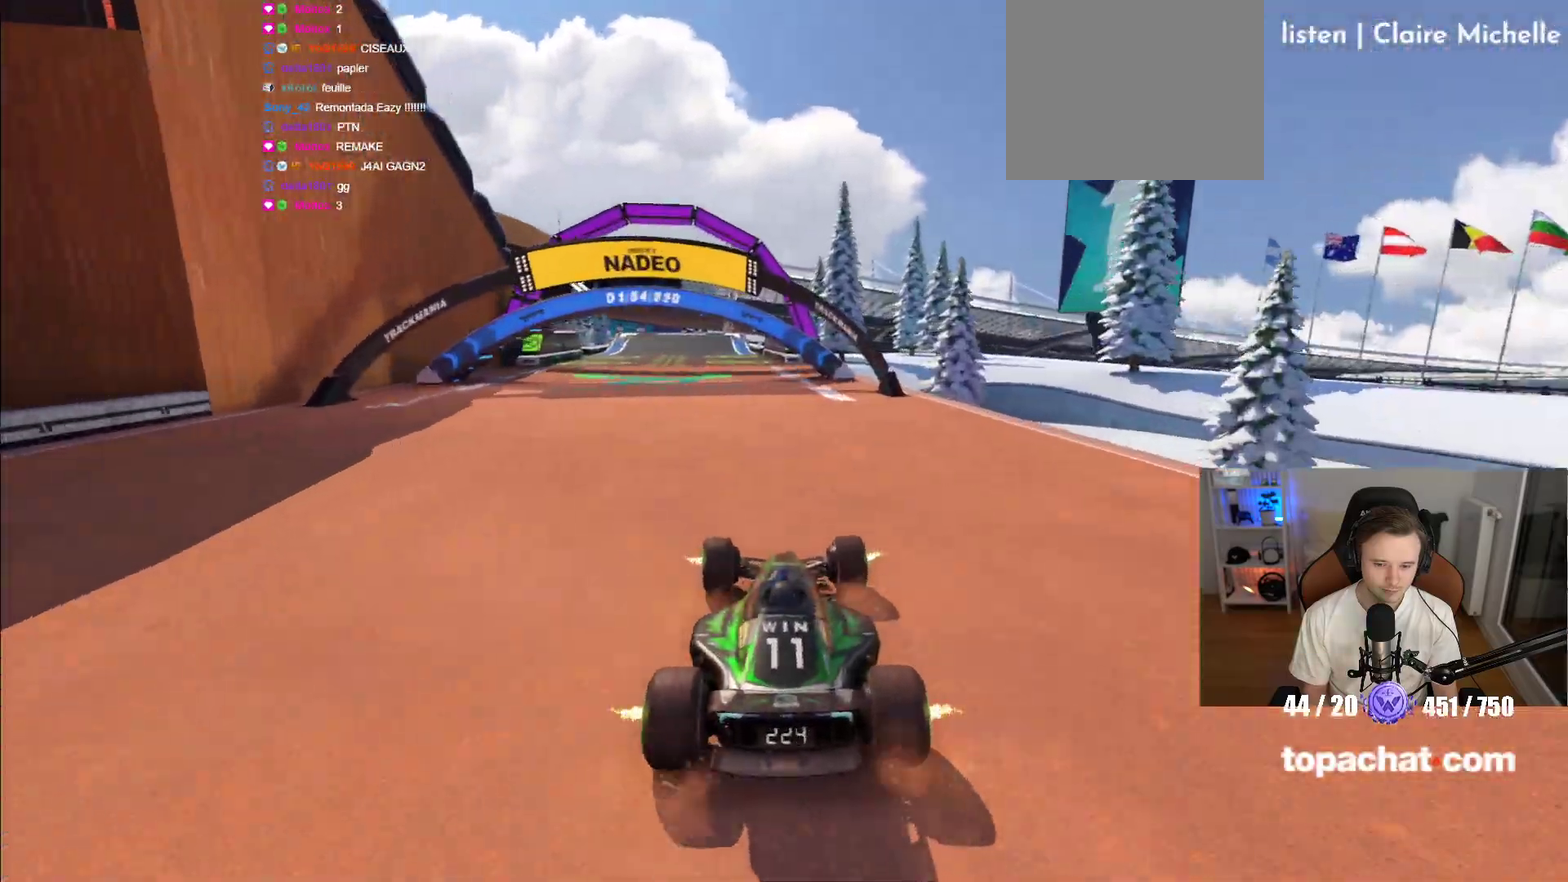
{"dt_ms": 500, "buttons": ["A"], "left_stick": "center", "events": [[17, "left_stick", "center"], [200, "left_stick", "left"], [267, "left_stick", "center"]]}
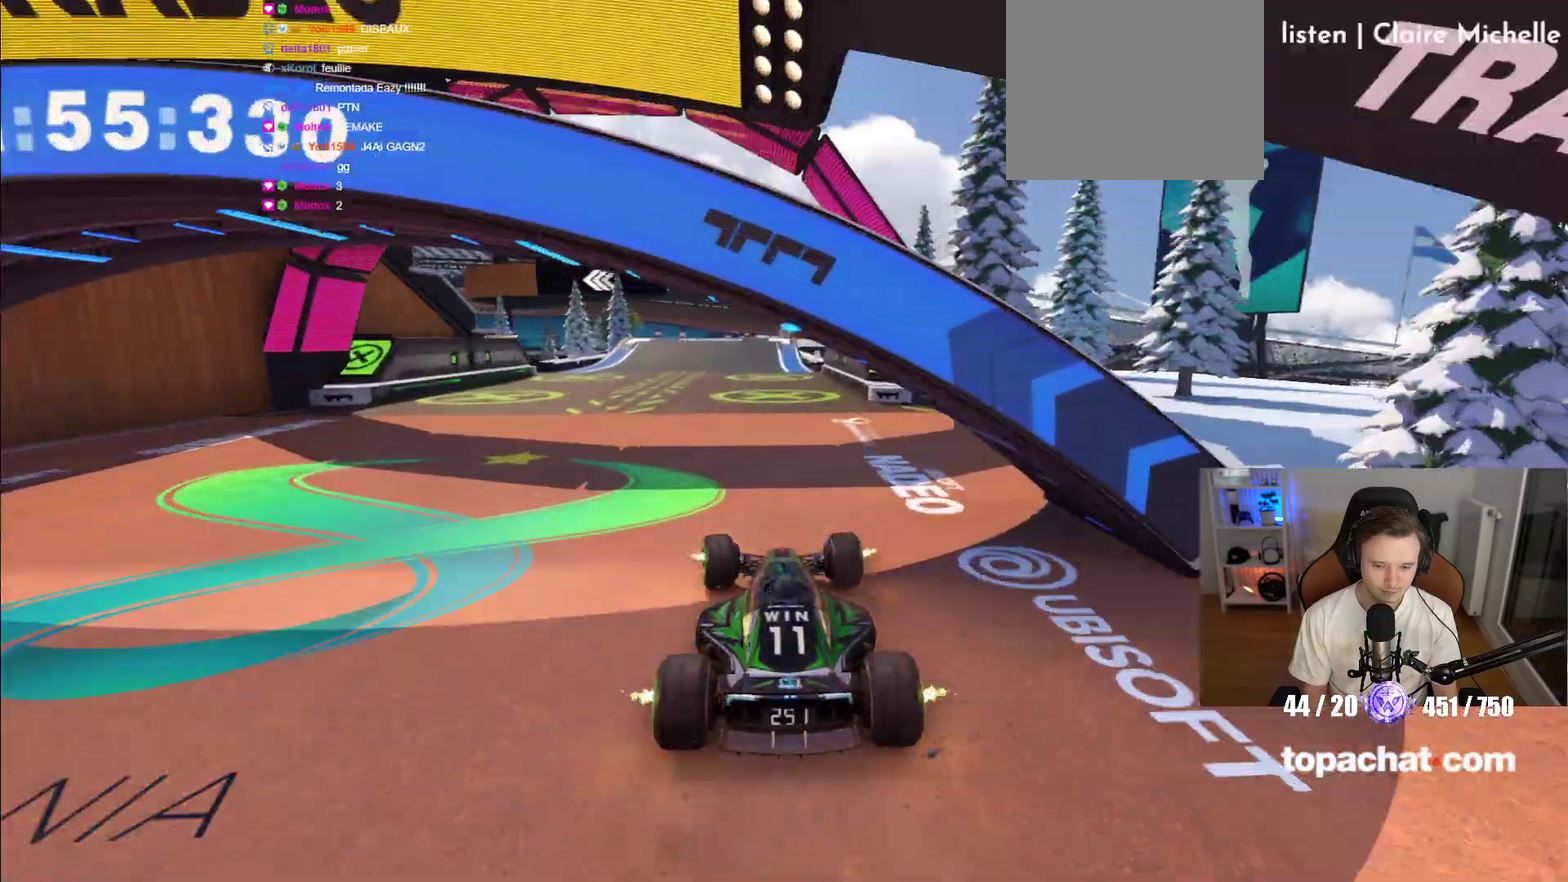
{"dt_ms": 500, "buttons": ["A"], "left_stick": "center", "events": []}
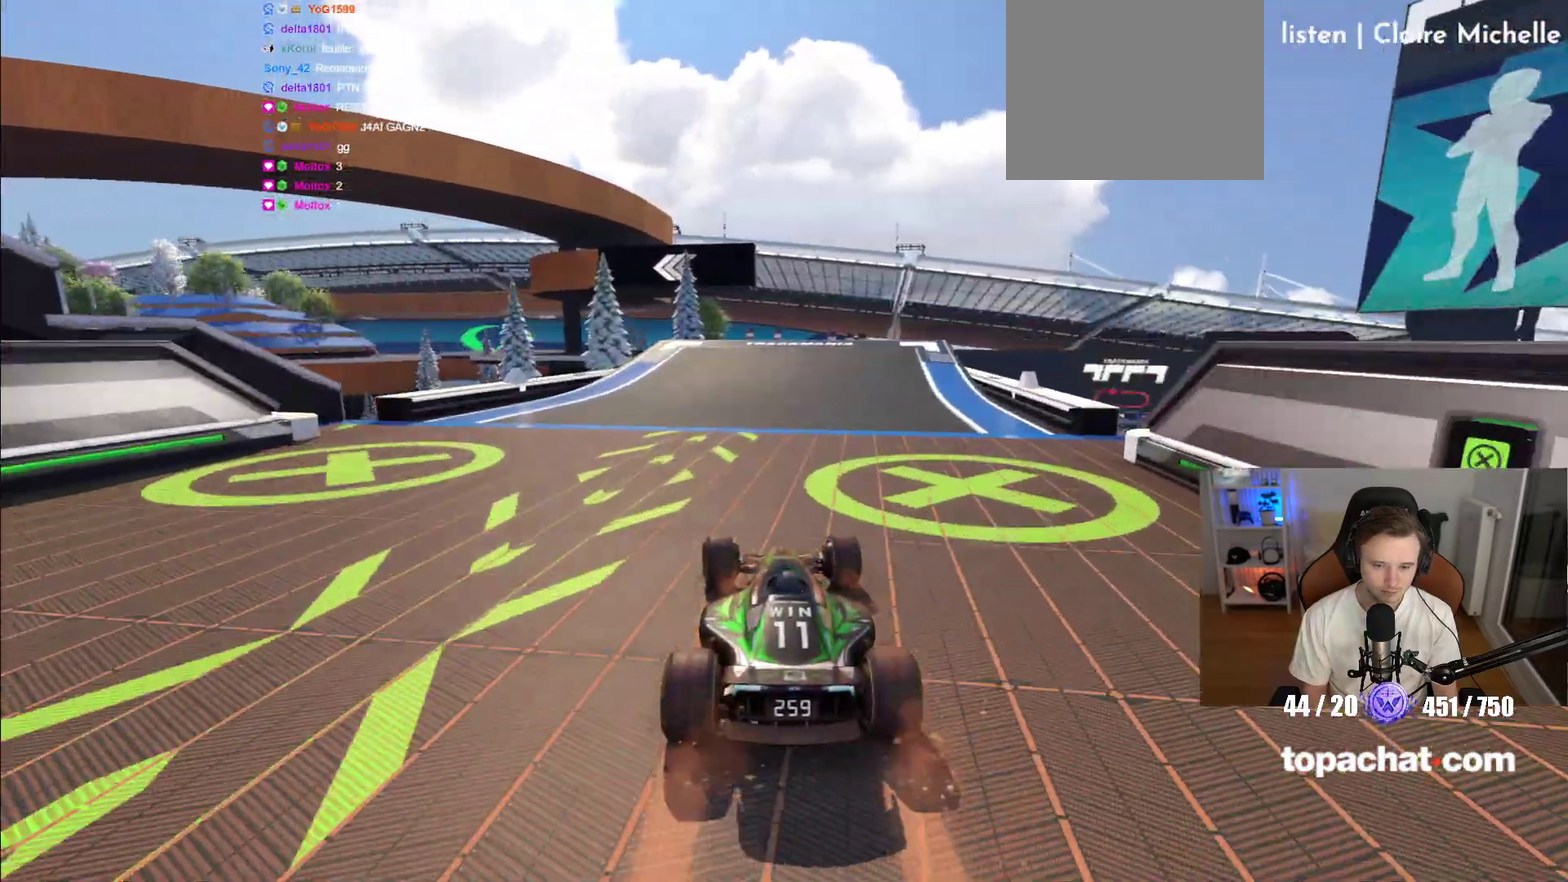
{"dt_ms": 500, "buttons": ["A"], "left_stick": "center", "events": [[300, "left_stick", "up-left"], [417, "left_stick", "center"]]}
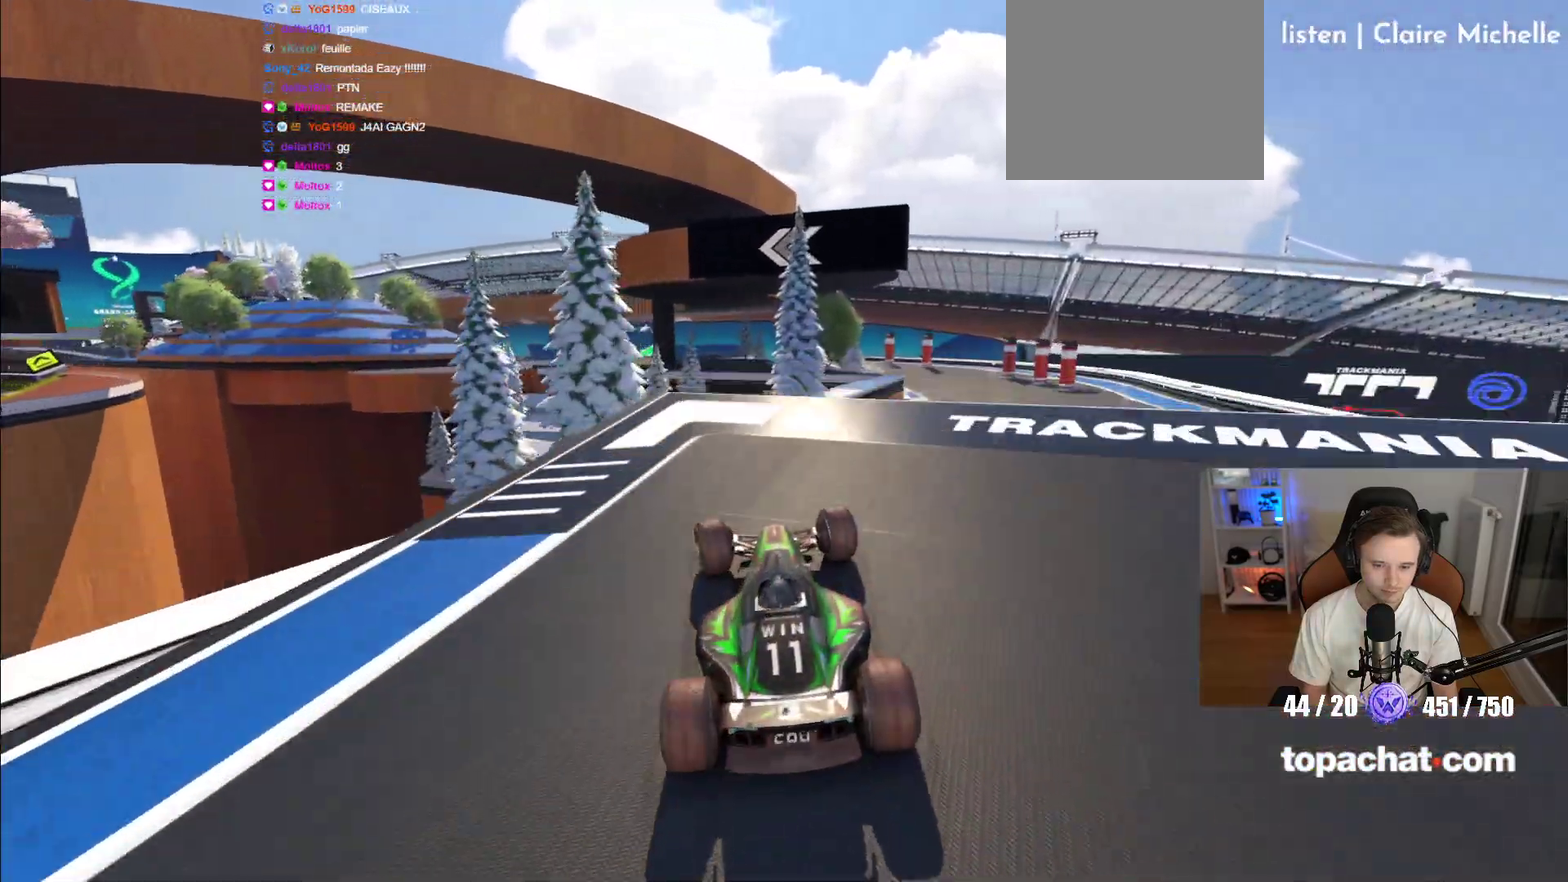
{"dt_ms": 500, "buttons": ["A"], "left_stick": "up-right", "events": [[467, "left_stick", "up-right"]]}
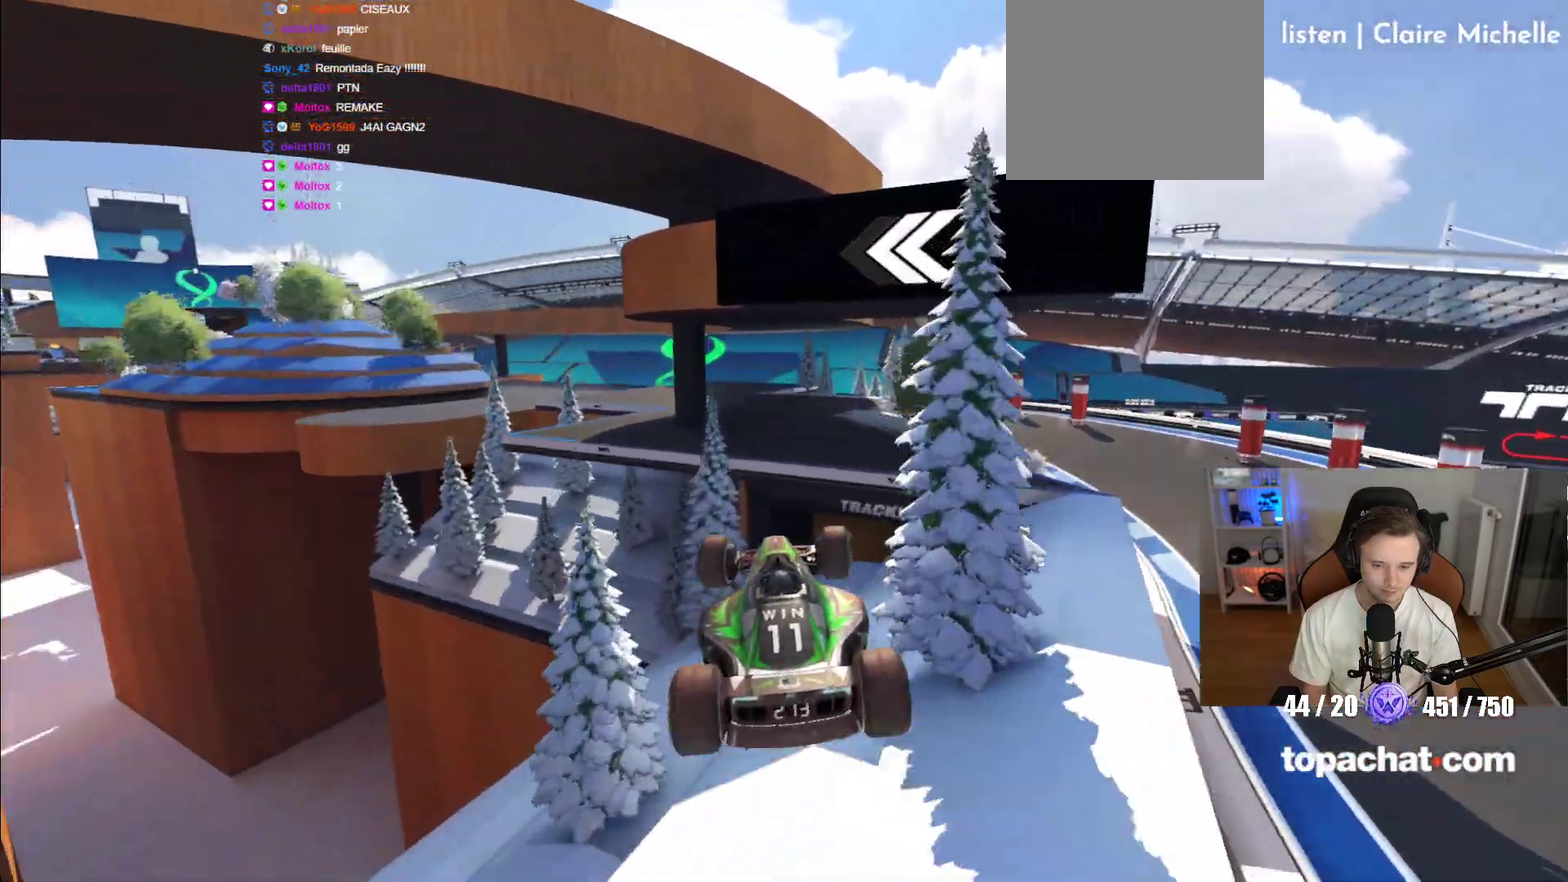
{"dt_ms": 500, "buttons": ["A"], "left_stick": "center", "events": [[117, "left_stick", "center"], [267, "R1", "down"], [300, "left_stick", "up-left"], [333, "R1", "up"], [467, "left_stick", "center"]]}
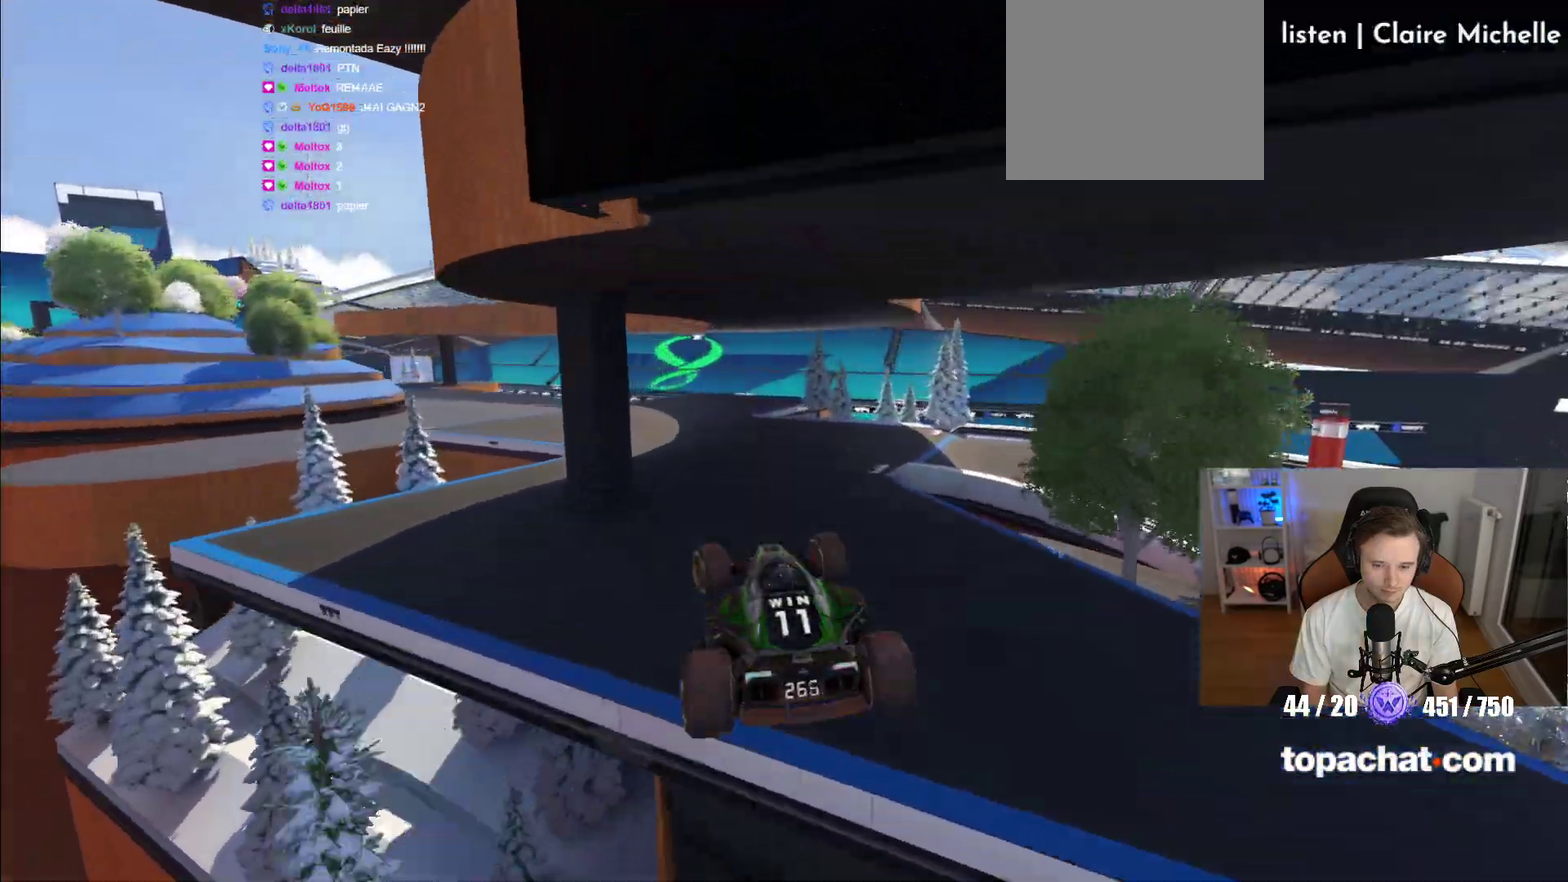
{"dt_ms": 500, "buttons": ["A"], "left_stick": "up-left", "events": [[67, "left_stick", "up-right"], [250, "left_stick", "center"], [500, "left_stick", "up-left"]]}
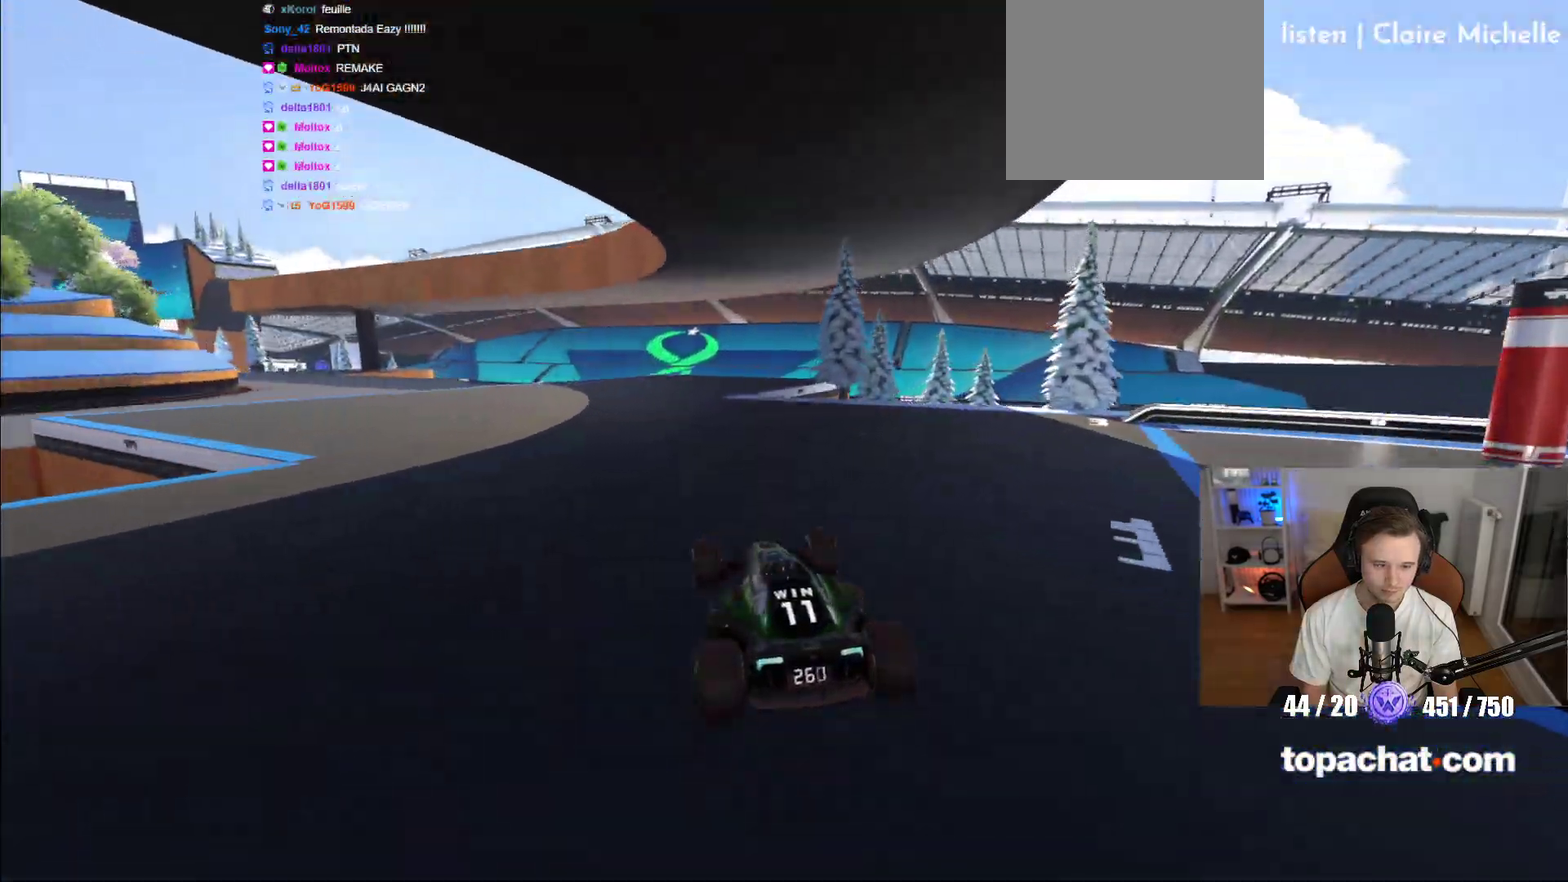
{"dt_ms": 500, "buttons": ["A"], "left_stick": "up-left", "events": []}